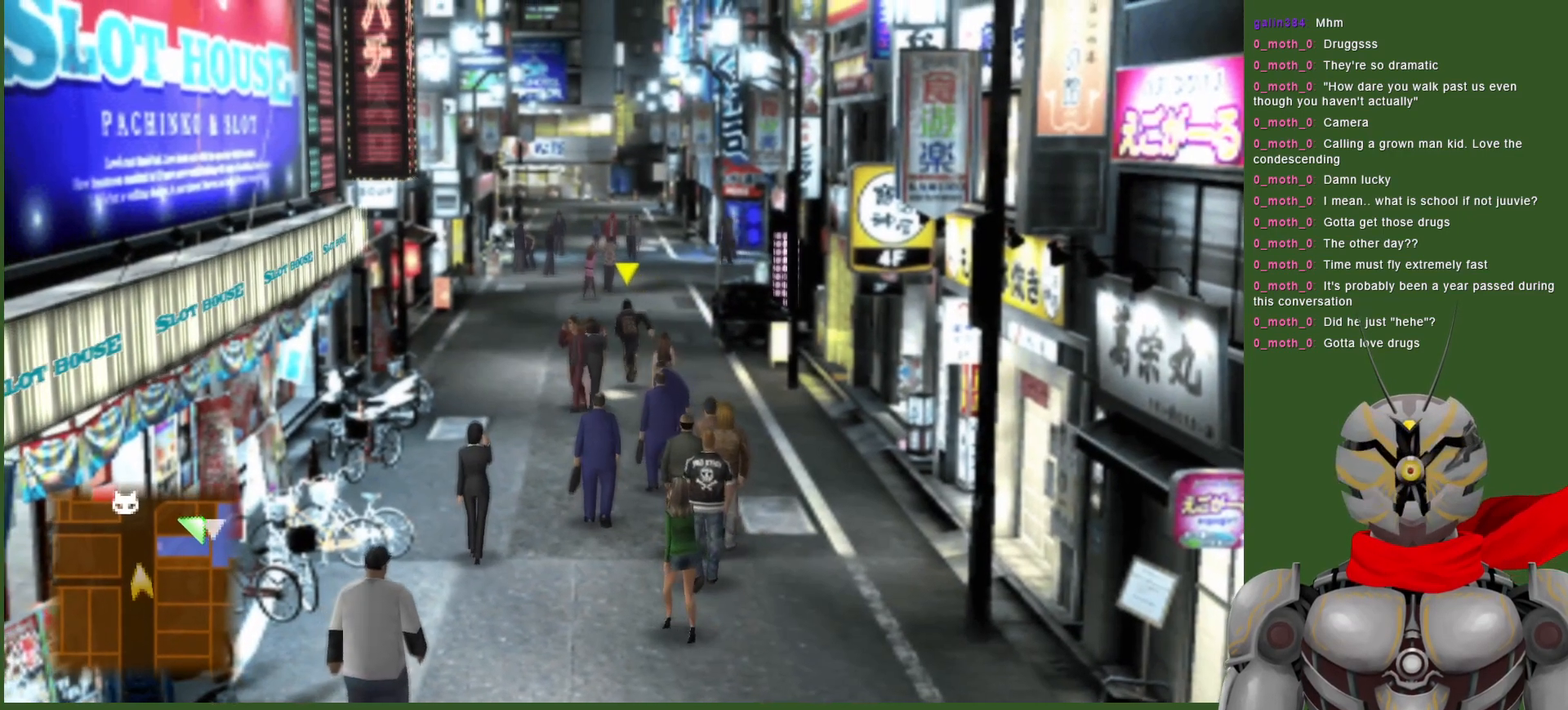
Gameplay with a controller (PlayStation layout); each line is a JSON object with the inputs held at the frame after it. "events" lists button and stick changes between this image and that frame as [ms after this image, input, new state], when the widget could be followed in between.
{"buttons": [], "left_stick": "up", "right_stick": "center", "events": []}
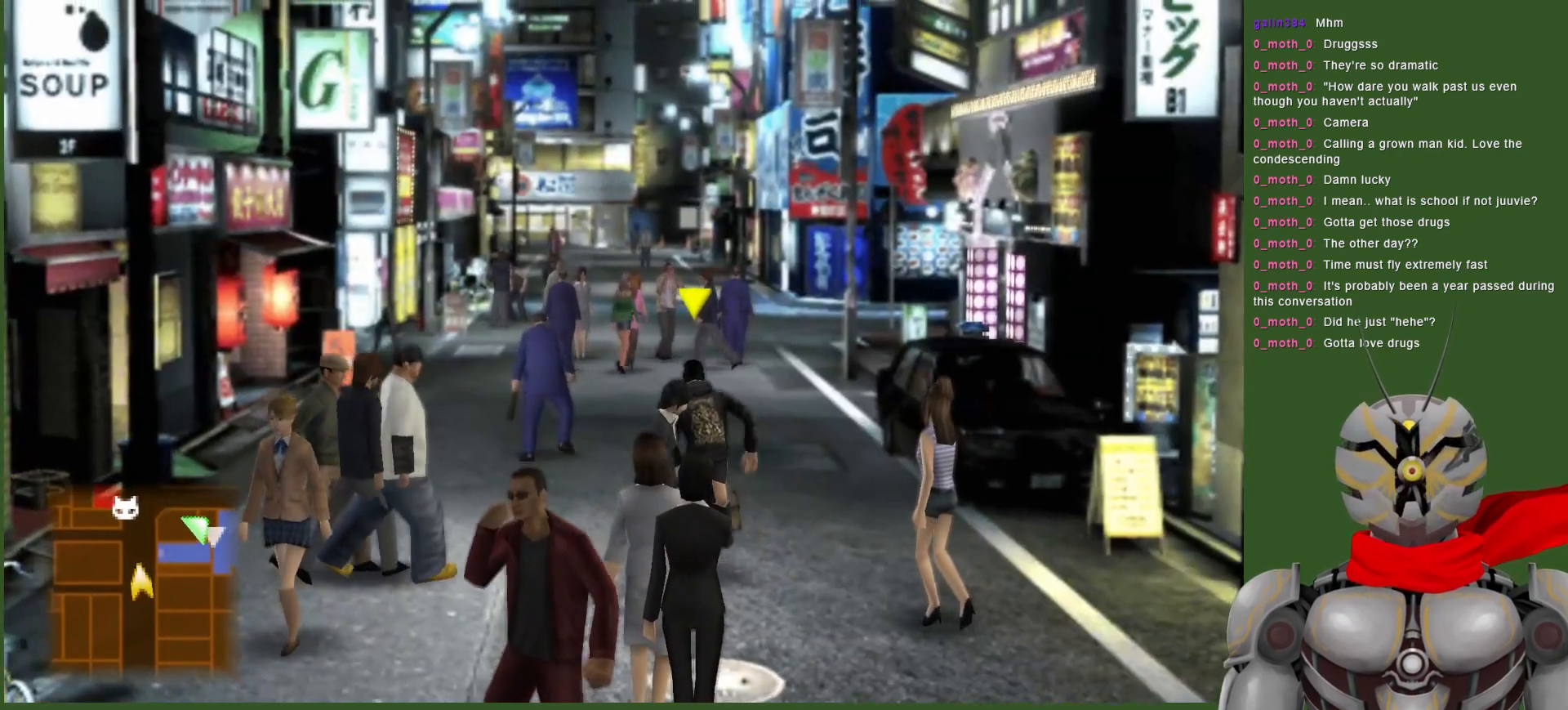
{"buttons": [], "left_stick": "up", "right_stick": "center", "events": []}
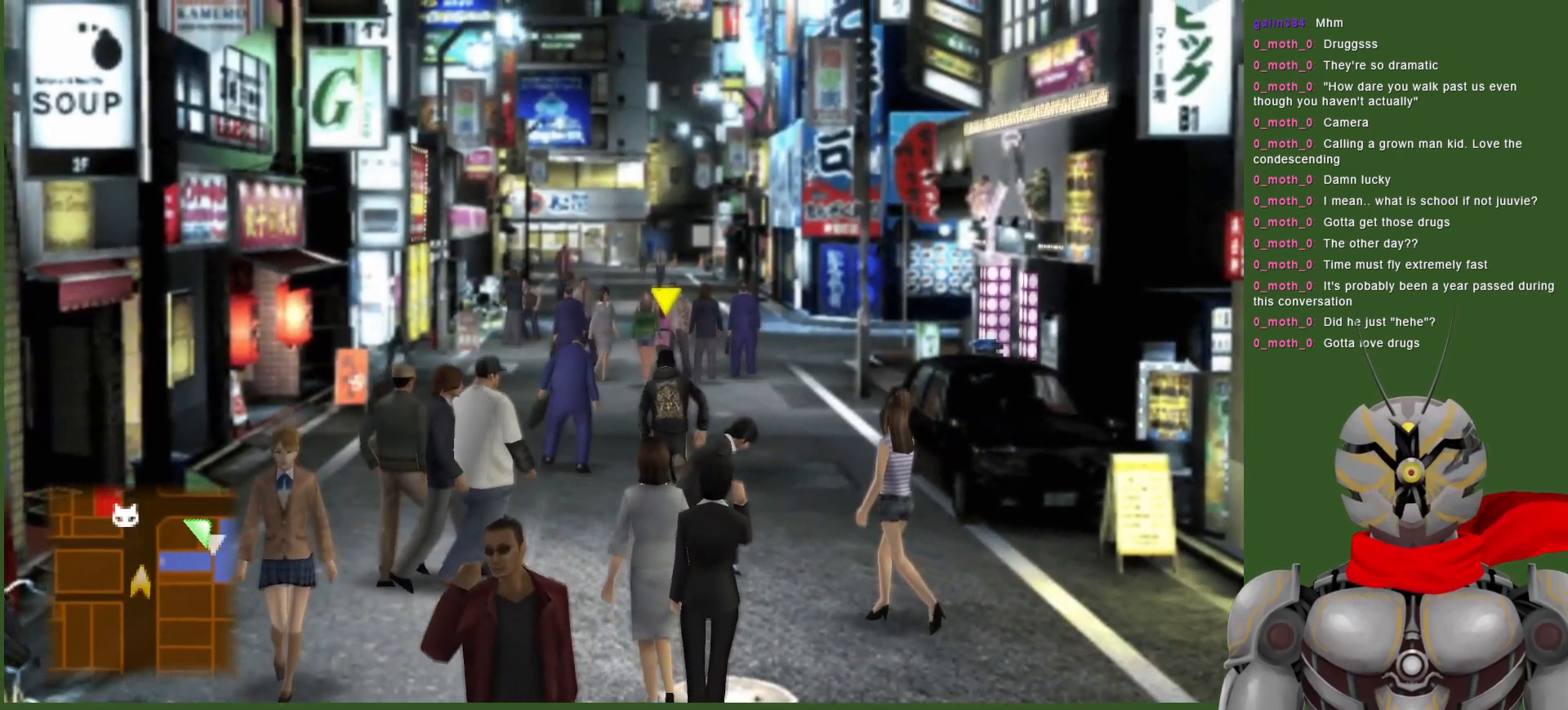
{"buttons": [], "left_stick": "up", "right_stick": "center", "events": []}
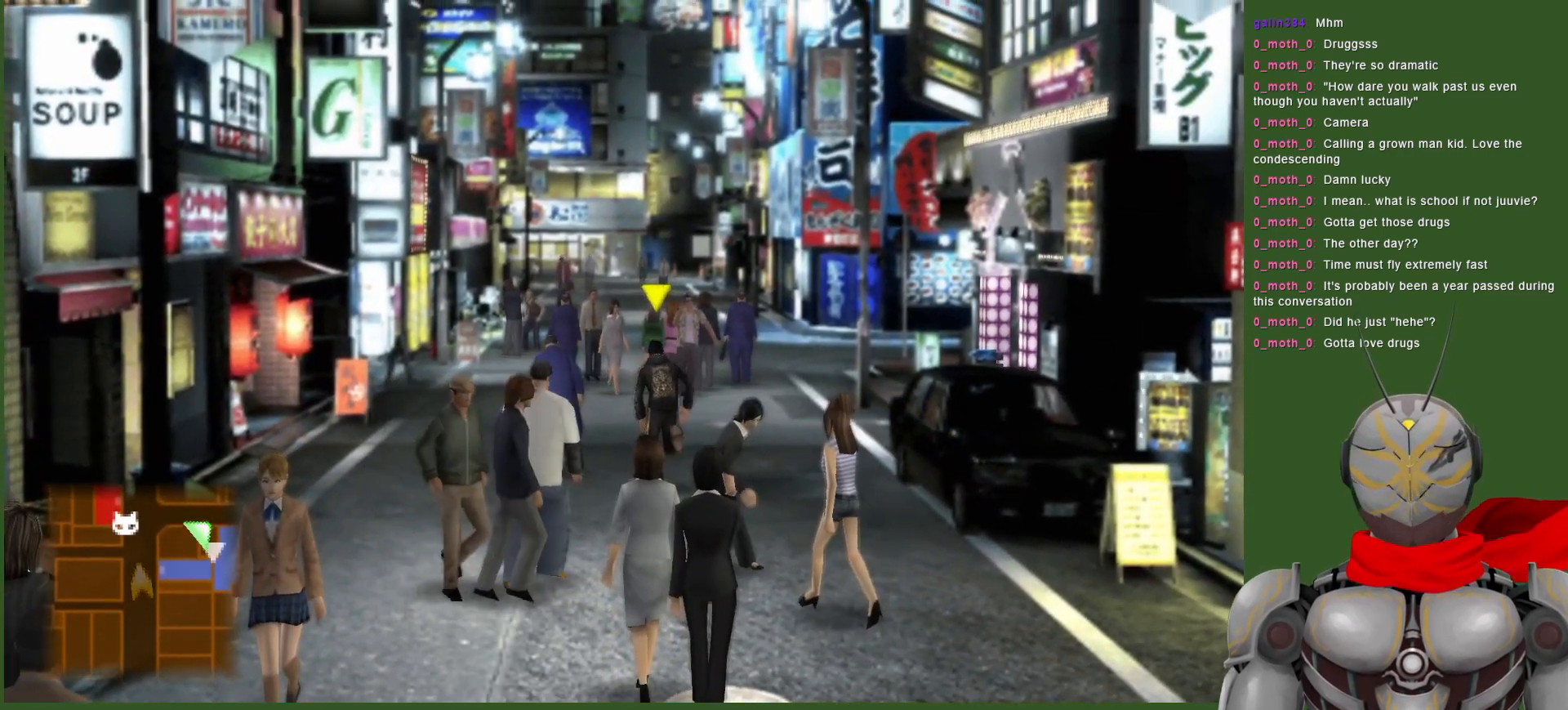
{"buttons": [], "left_stick": "up-left", "right_stick": "center", "events": [[500, "left_stick", "up-left"]]}
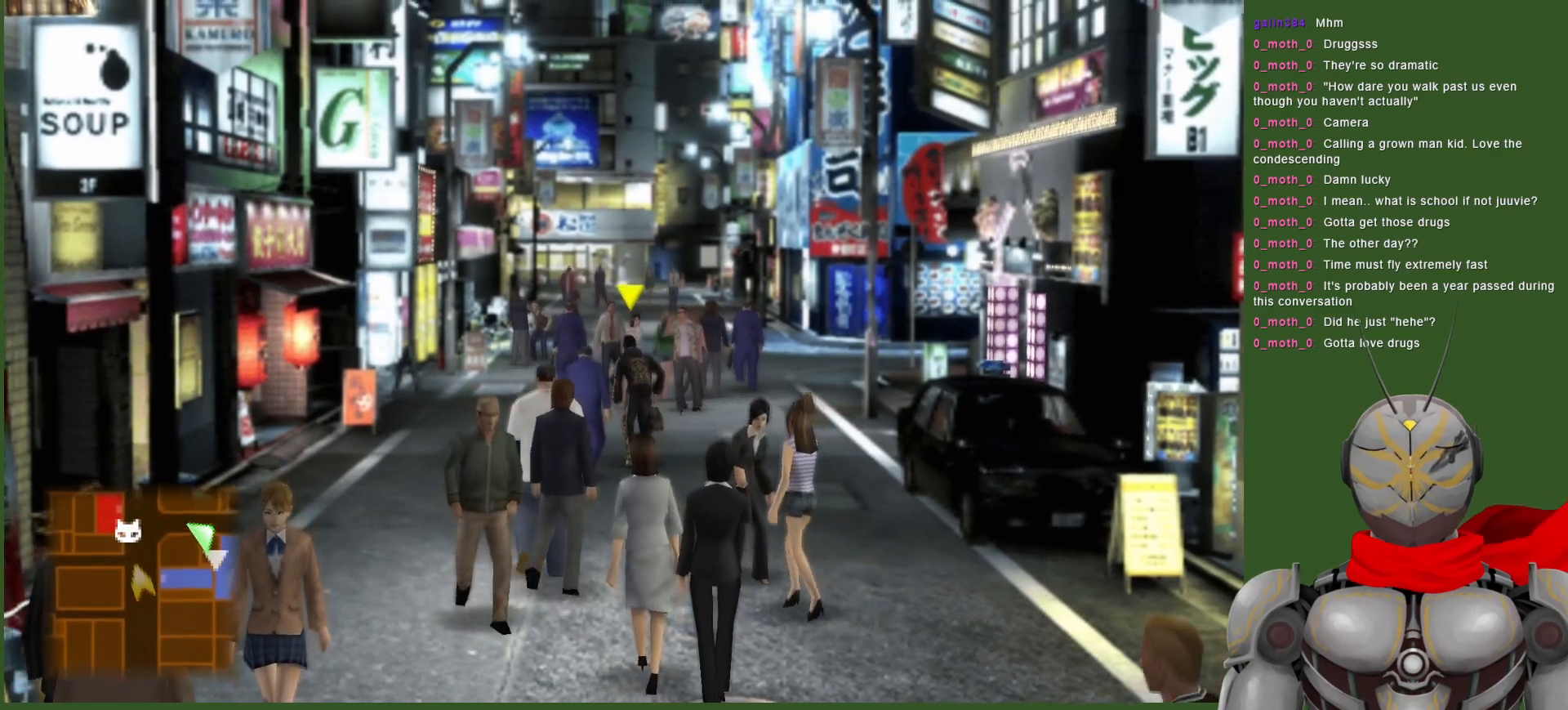
{"buttons": [], "left_stick": "up-left", "right_stick": "center", "events": []}
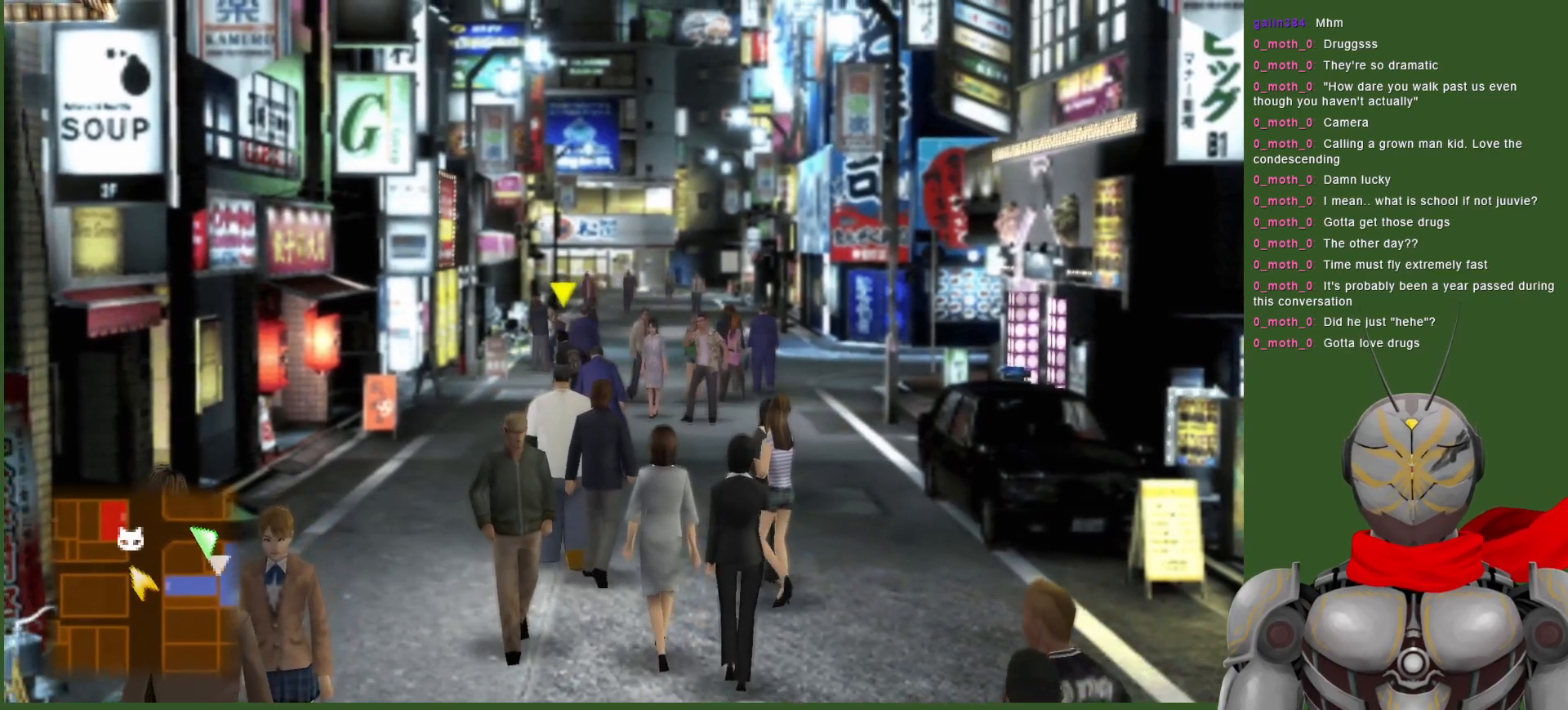
{"buttons": [], "left_stick": "up", "right_stick": "center", "events": [[33, "left_stick", "up"]]}
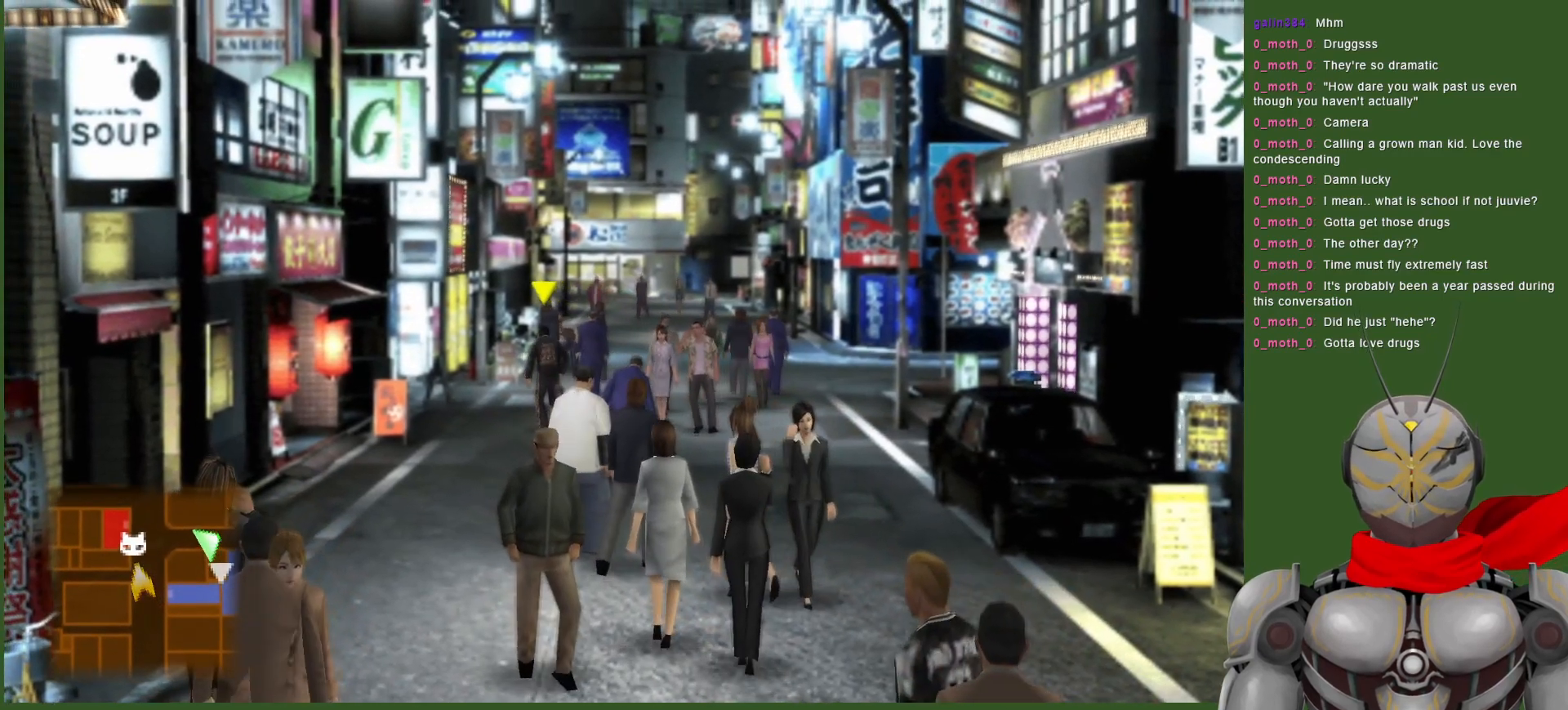
{"buttons": [], "left_stick": "up", "right_stick": "center", "events": []}
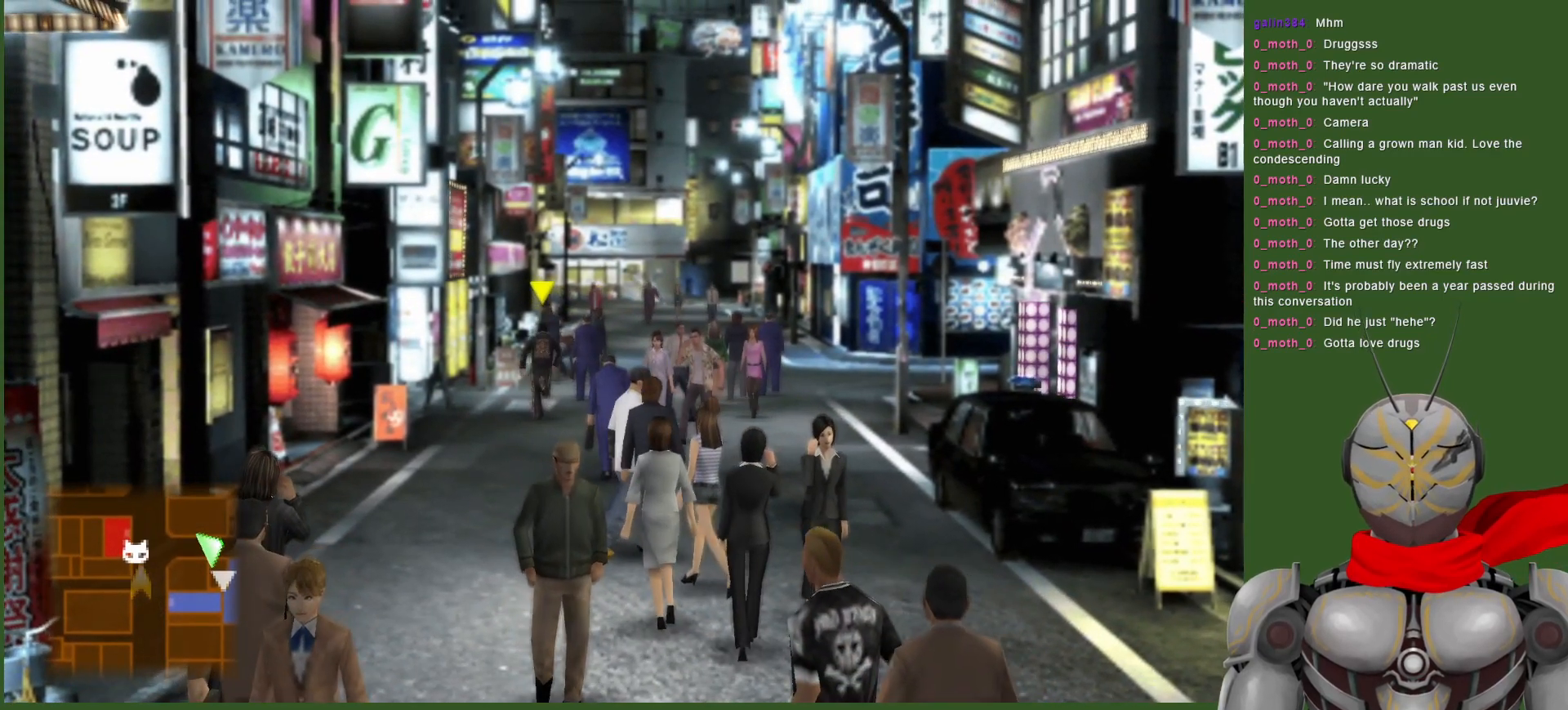
{"buttons": [], "left_stick": "up", "right_stick": "center", "events": []}
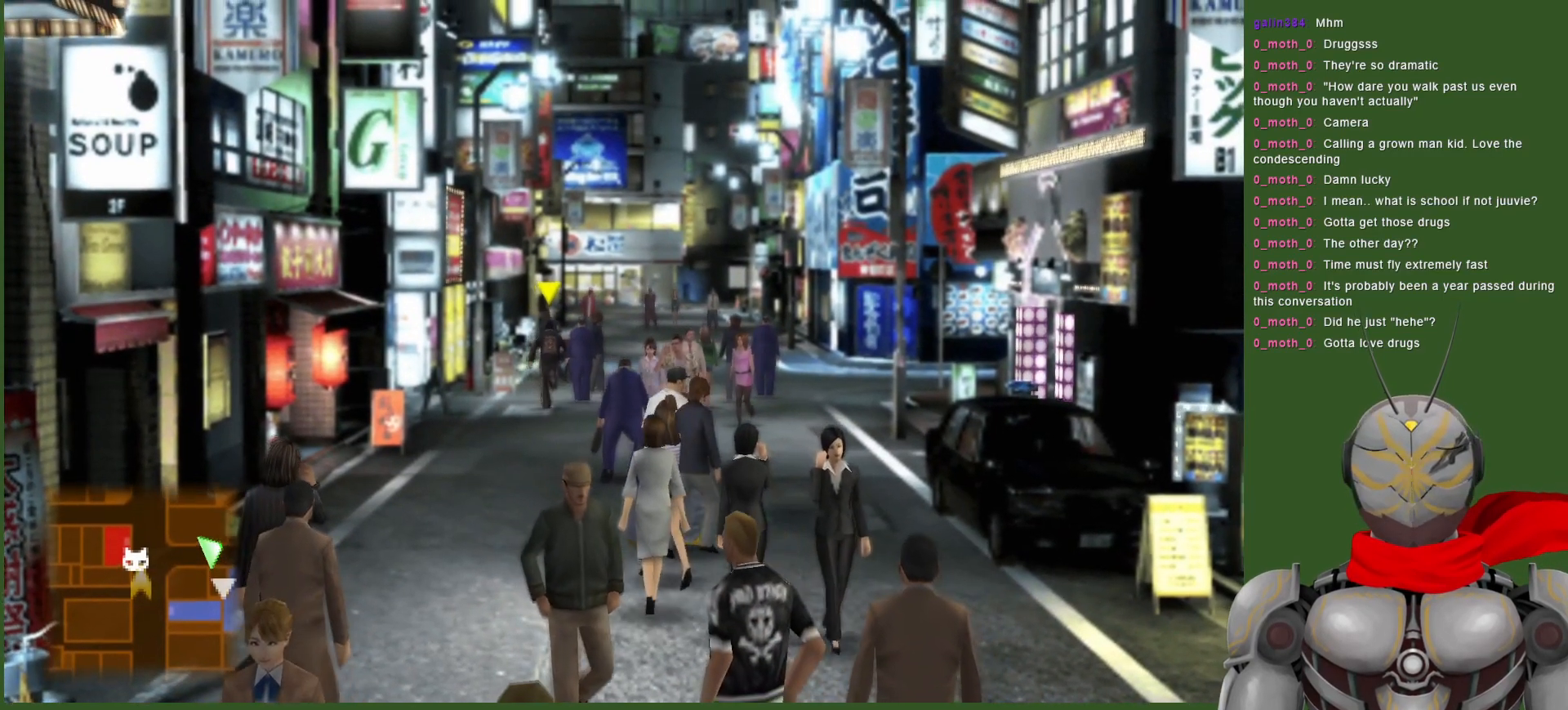
{"buttons": [], "left_stick": "up-left", "right_stick": "center", "events": [[467, "left_stick", "up-left"]]}
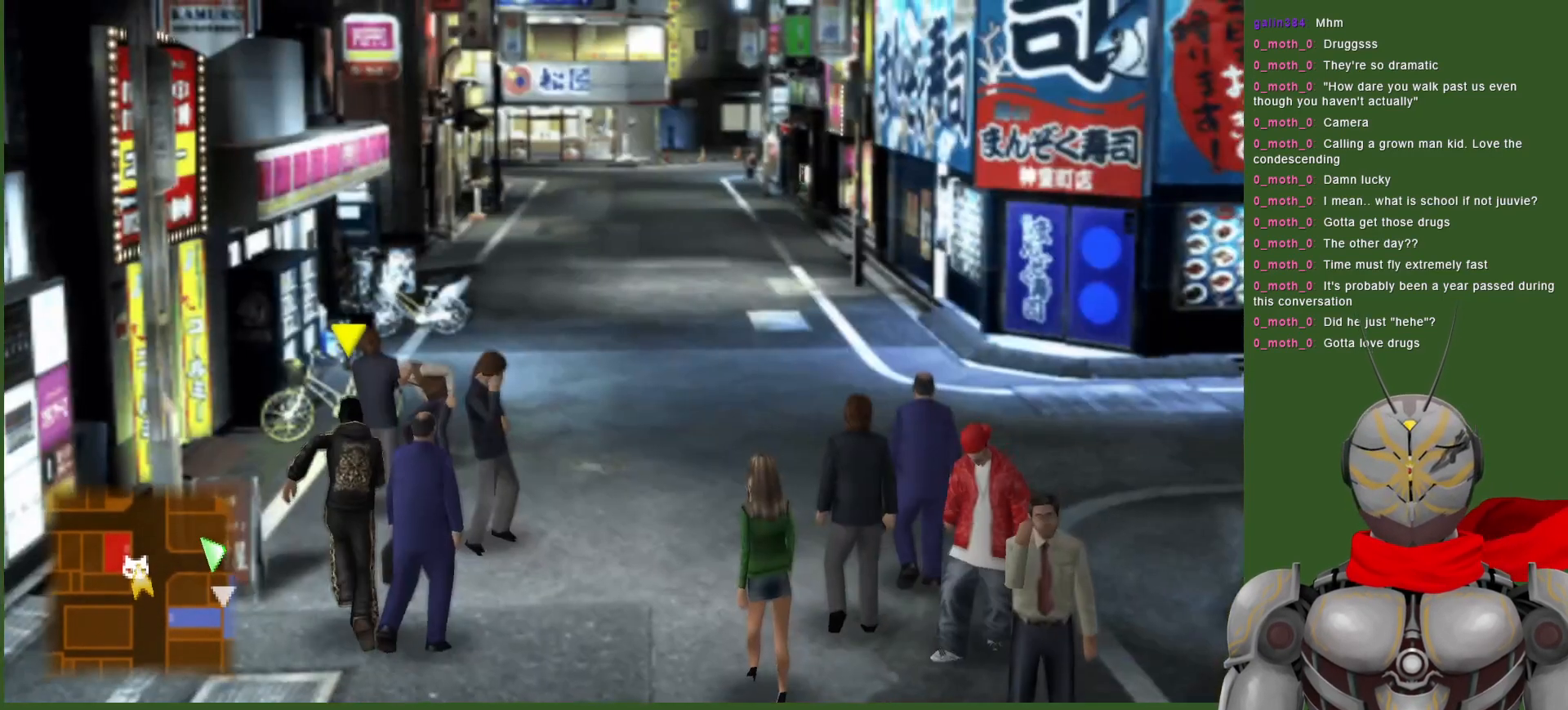
{"buttons": [], "left_stick": "up", "right_stick": "center", "events": [[217, "left_stick", "up"]]}
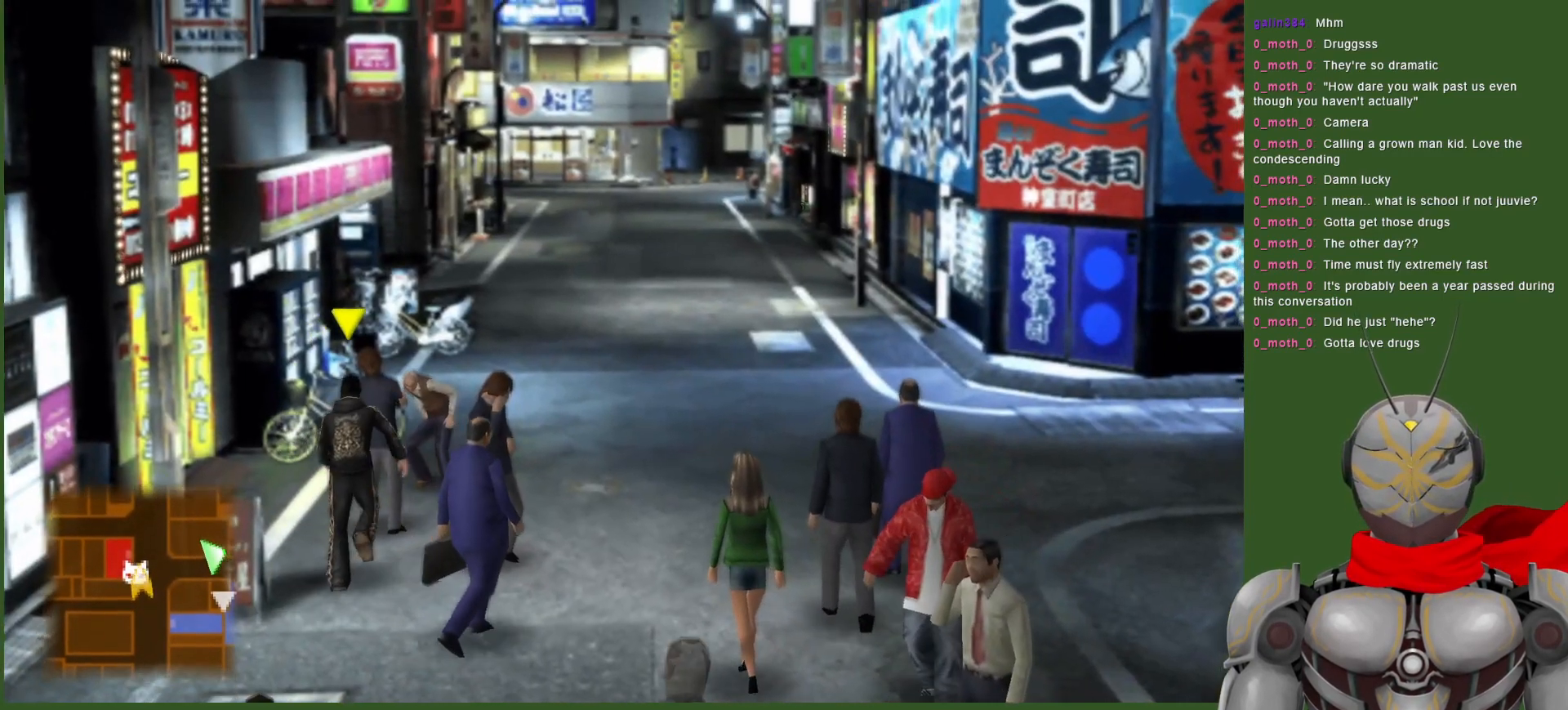
{"buttons": [], "left_stick": "up-left", "right_stick": "center", "events": [[100, "left_stick", "up-left"]]}
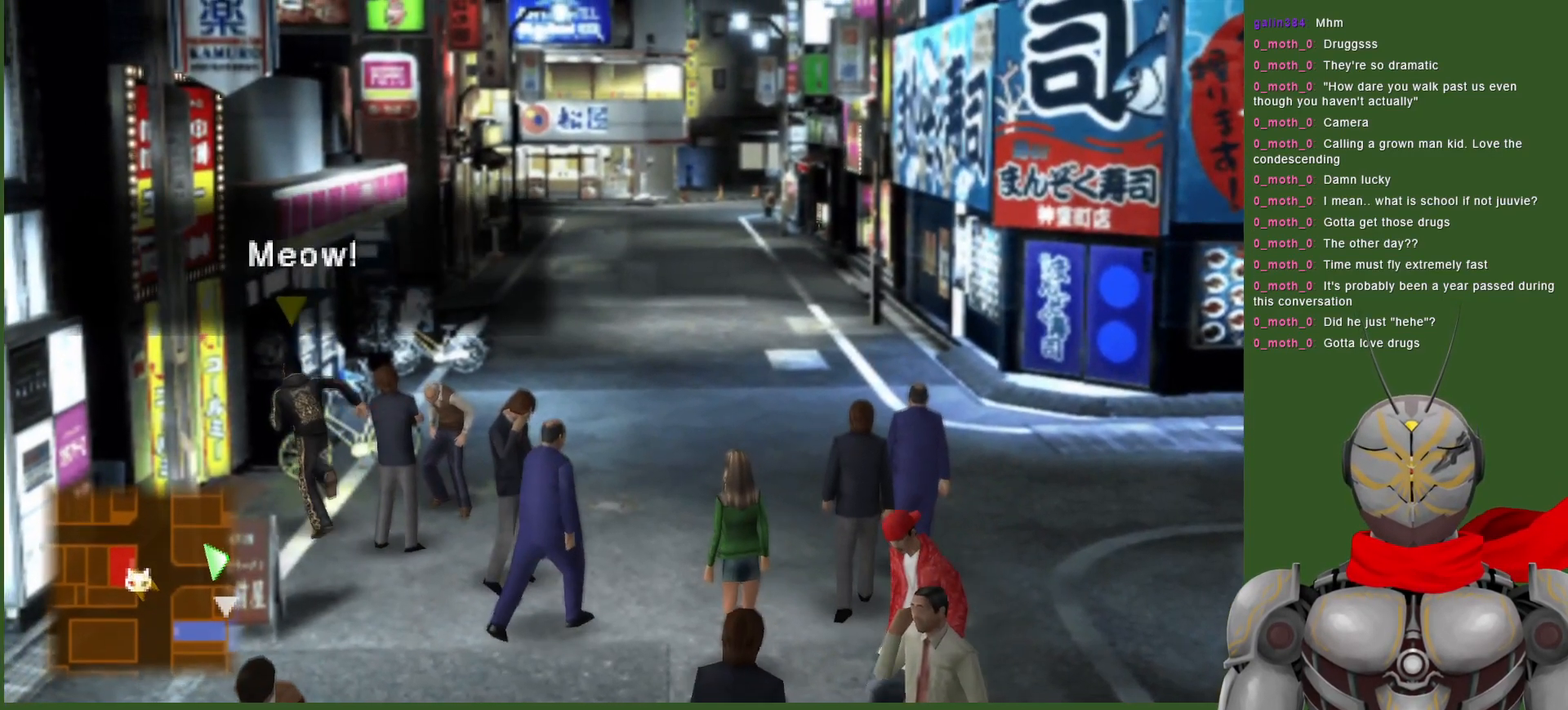
{"buttons": [], "left_stick": "center", "right_stick": "center", "events": [[83, "left_stick", "center"]]}
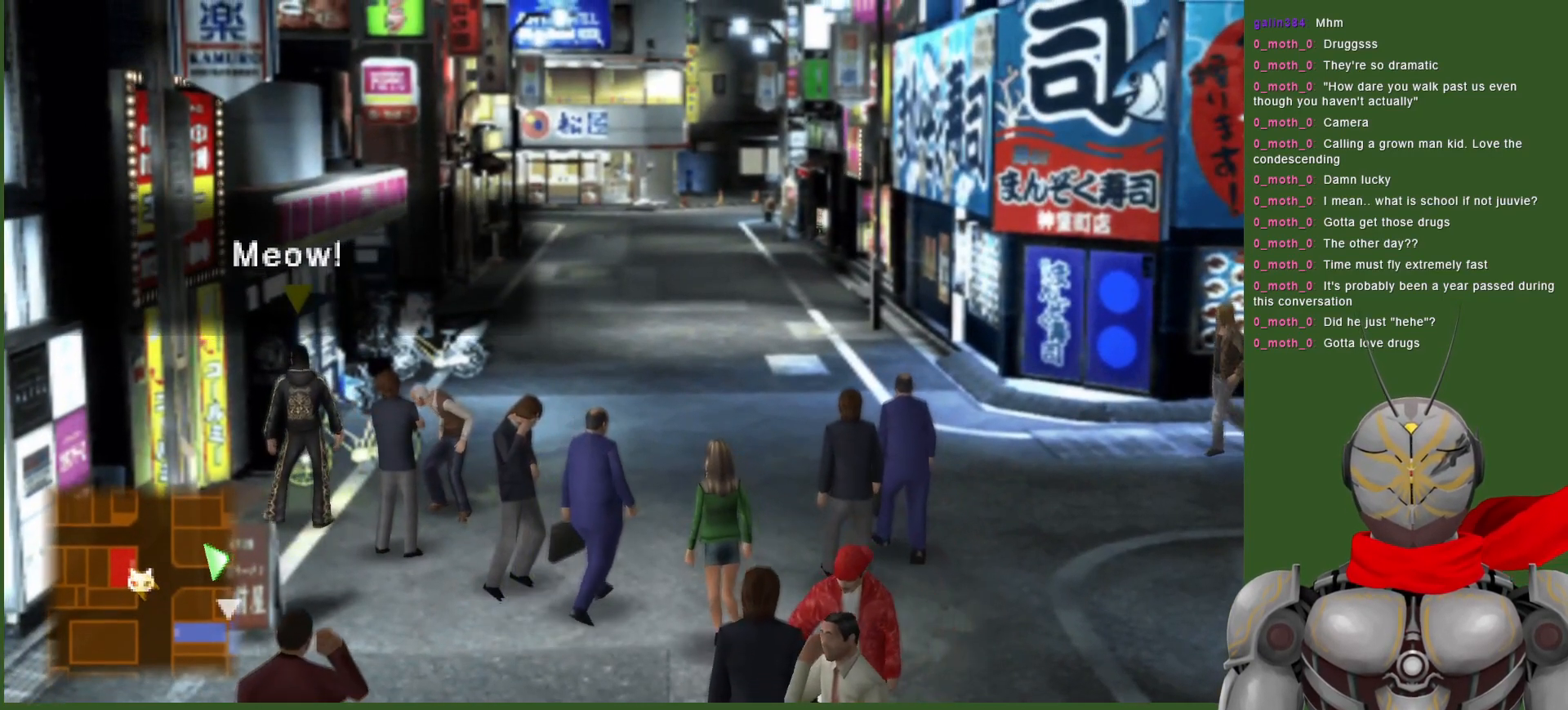
{"buttons": [], "left_stick": "center", "right_stick": "center", "events": []}
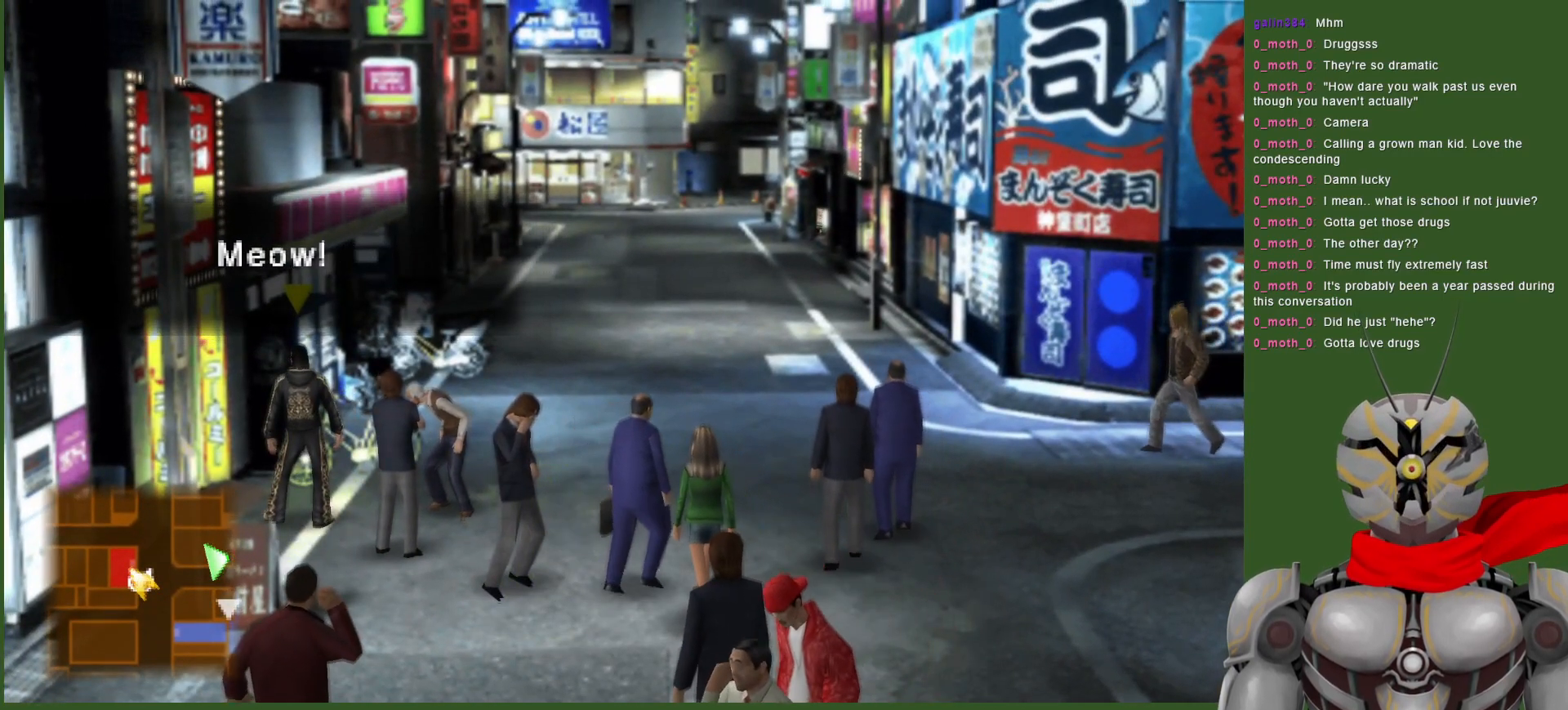
{"buttons": [], "left_stick": "center", "right_stick": "center", "events": []}
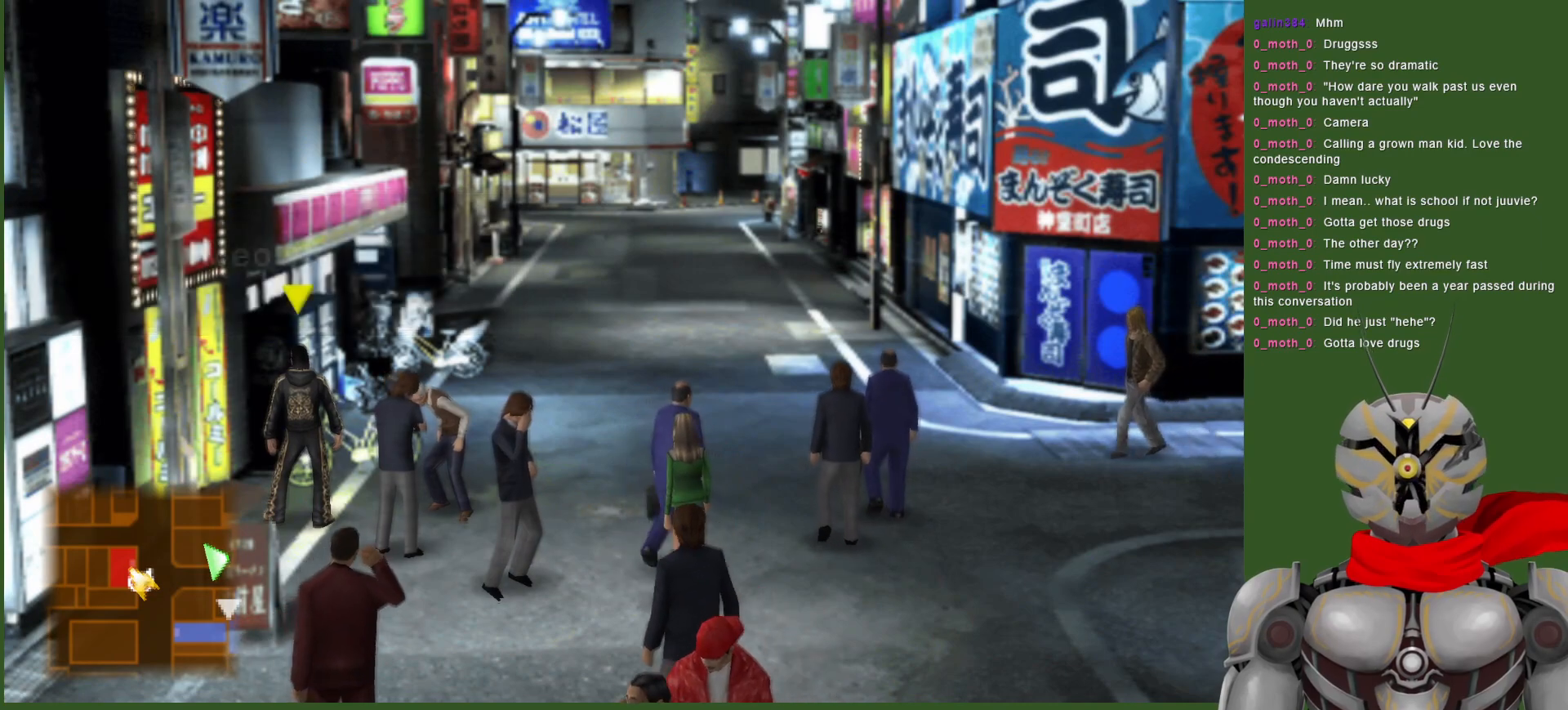
{"buttons": [], "left_stick": "center", "right_stick": "center", "events": []}
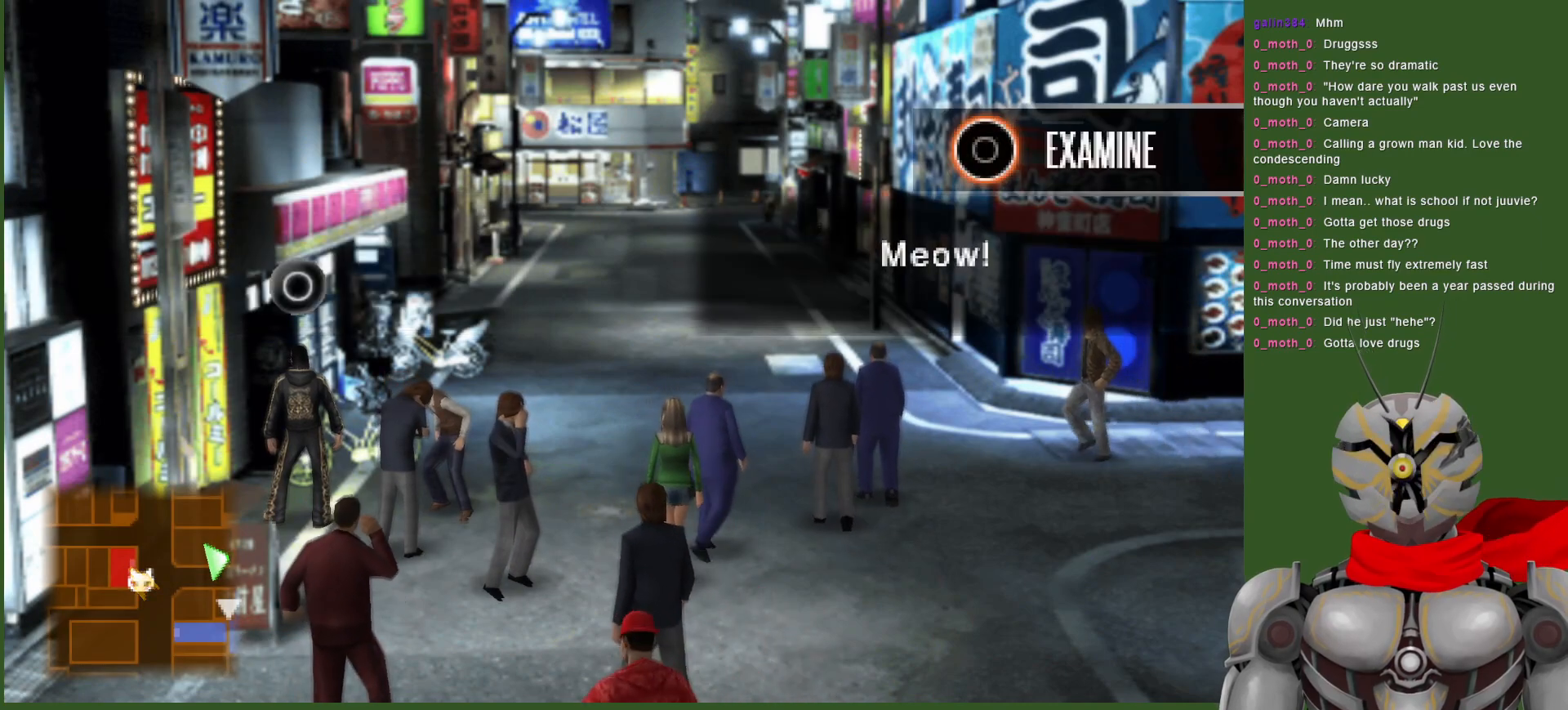
{"buttons": ["CIRCLE"], "left_stick": "center", "right_stick": "center", "events": [[267, "CIRCLE", "down"], [383, "CIRCLE", "up"], [483, "CIRCLE", "down"]]}
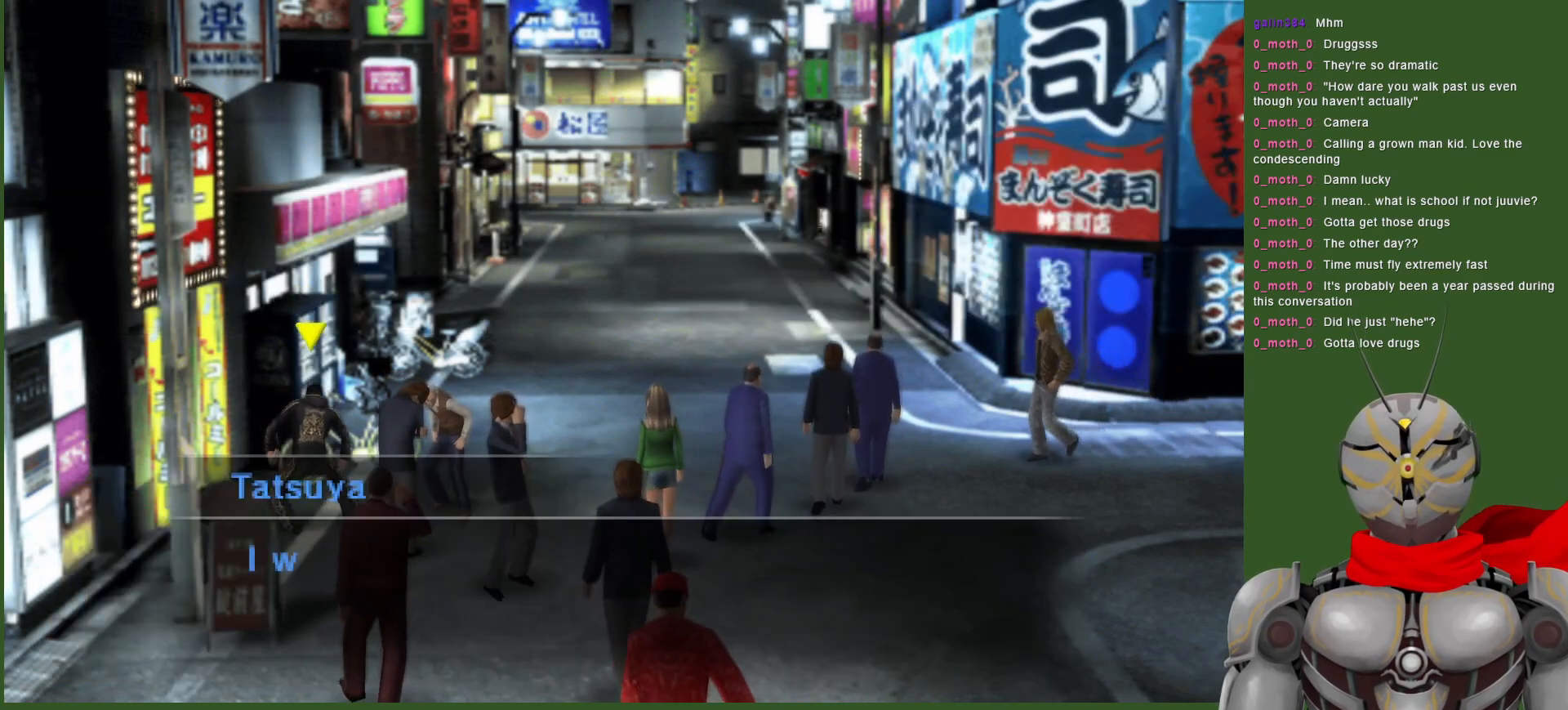
{"buttons": [], "left_stick": "center", "right_stick": "center", "events": [[67, "CIRCLE", "up"], [200, "CIRCLE", "down"], [283, "CIRCLE", "up"], [367, "CIRCLE", "down"], [467, "CIRCLE", "up"]]}
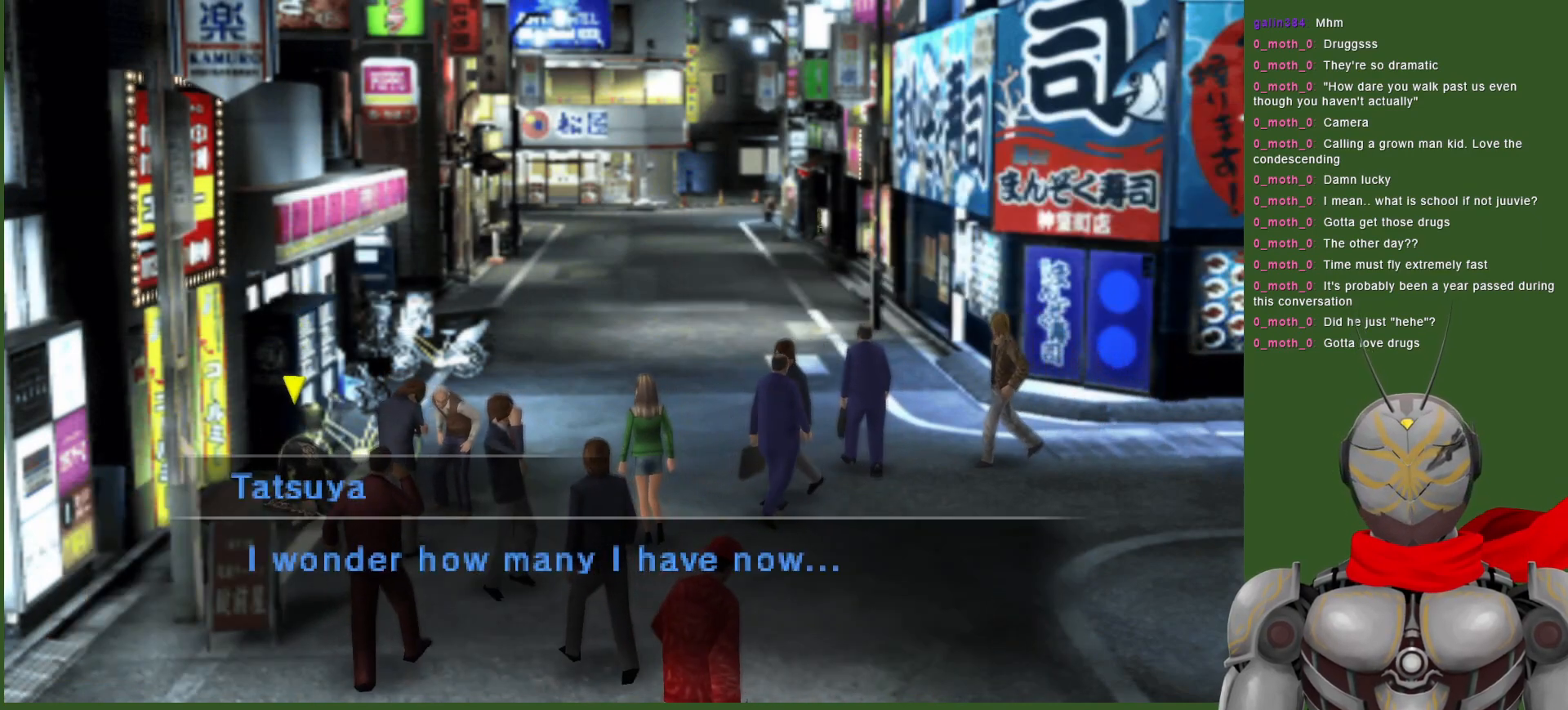
{"buttons": [], "left_stick": "up-right", "right_stick": "center", "events": [[283, "left_stick", "up-right"]]}
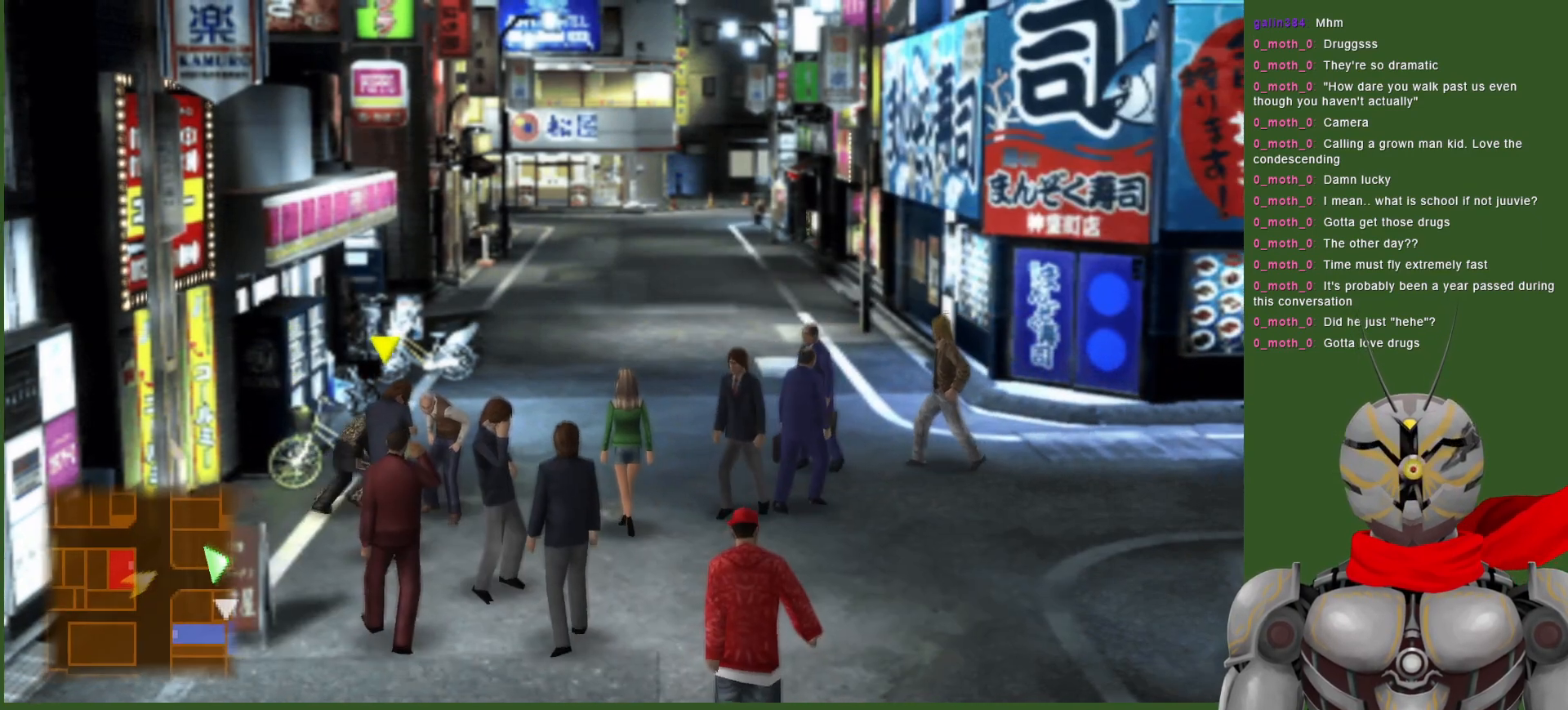
{"buttons": [], "left_stick": "up", "right_stick": "center", "events": [[333, "left_stick", "up"]]}
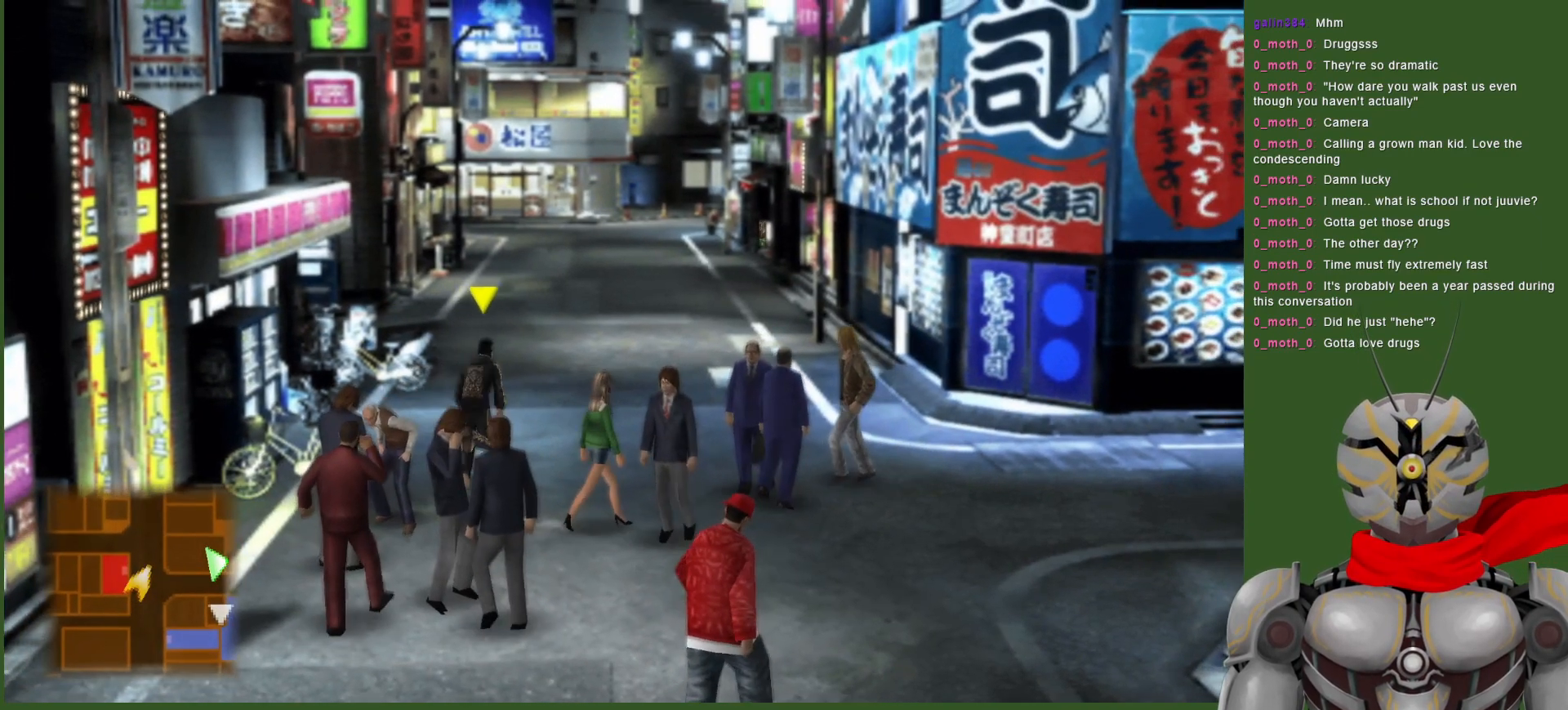
{"buttons": [], "left_stick": "center", "right_stick": "center", "events": [[117, "left_stick", "center"], [250, "SELECT", "down"], [433, "SELECT", "up"]]}
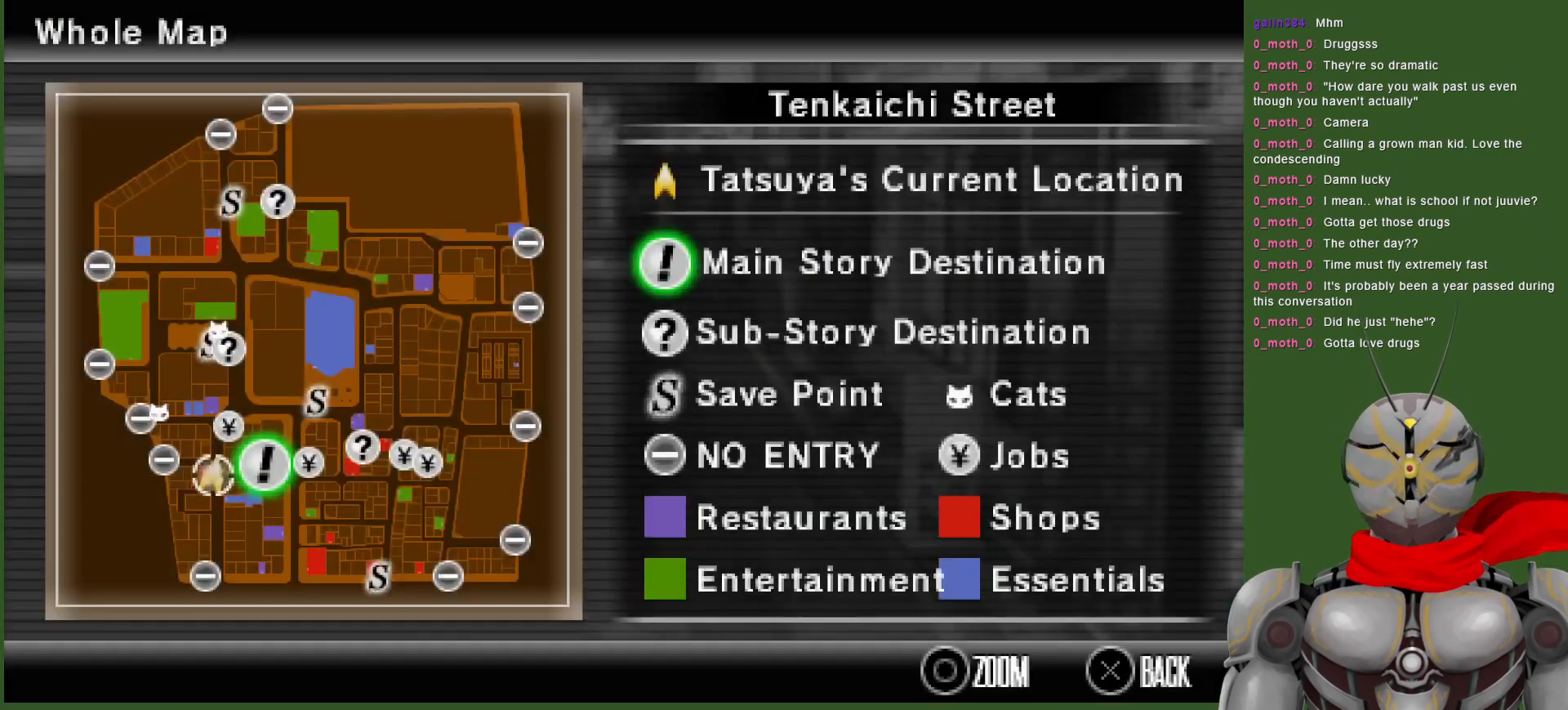
{"buttons": [], "left_stick": "center", "right_stick": "center", "events": []}
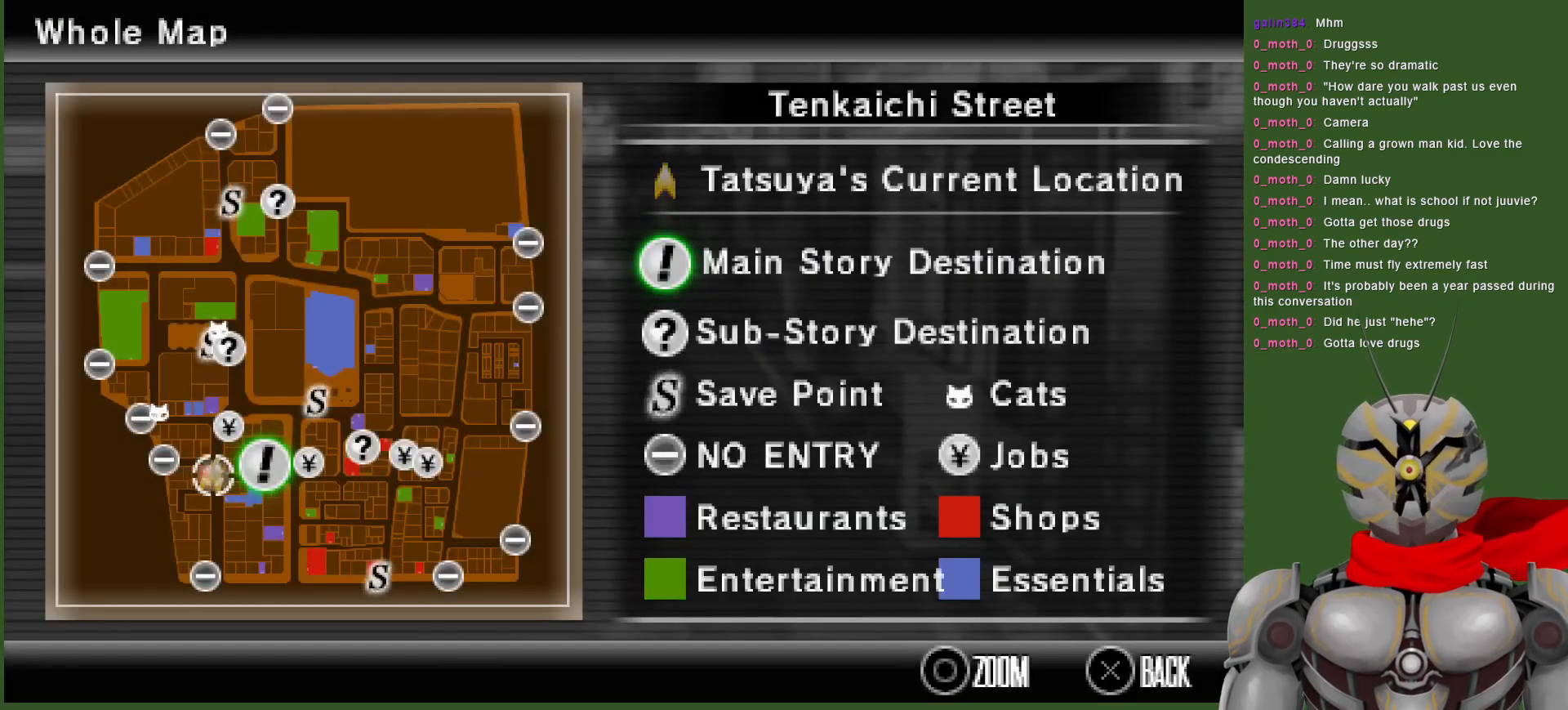
{"buttons": [], "left_stick": "center", "right_stick": "center", "events": [[233, "SELECT", "down"], [317, "SELECT", "up"]]}
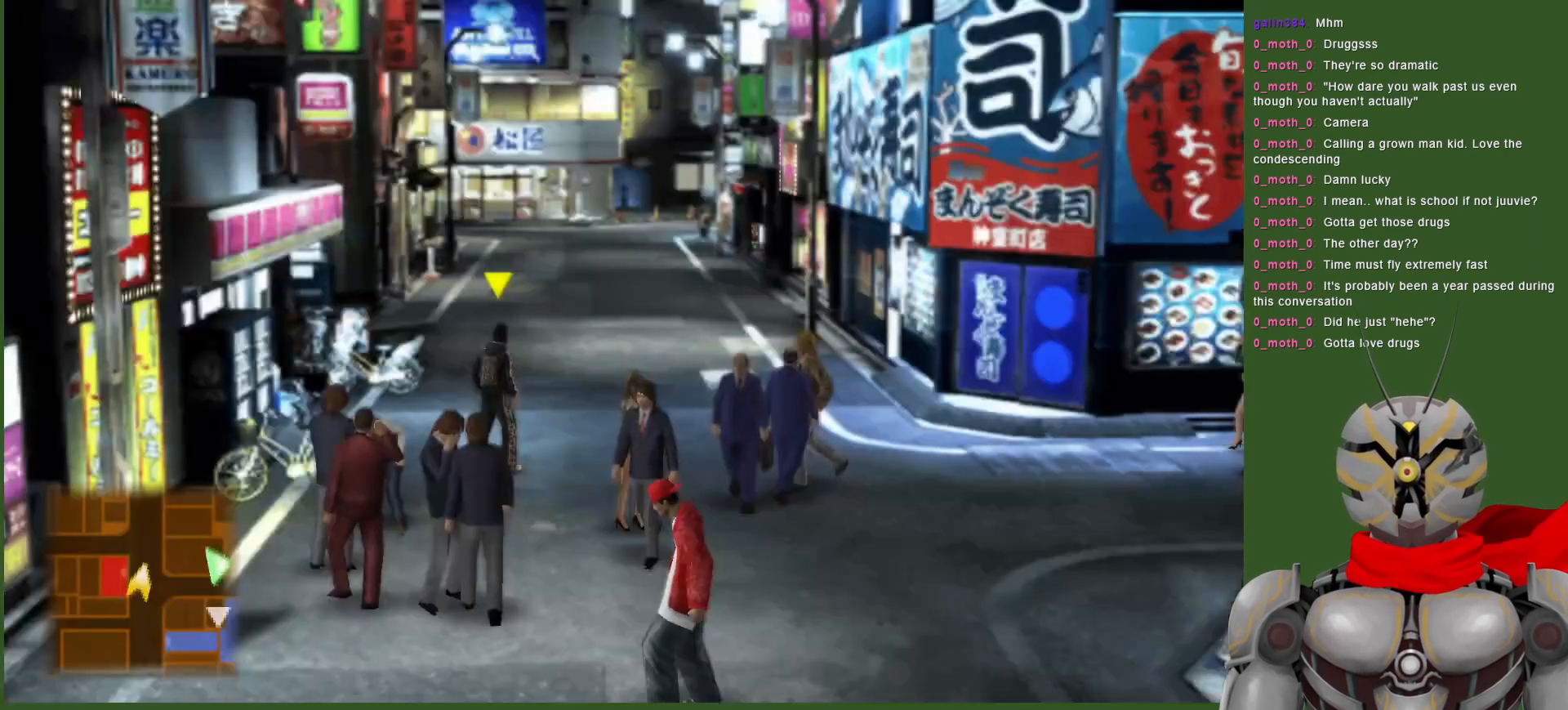
{"buttons": [], "left_stick": "up", "right_stick": "center", "events": [[83, "left_stick", "up"]]}
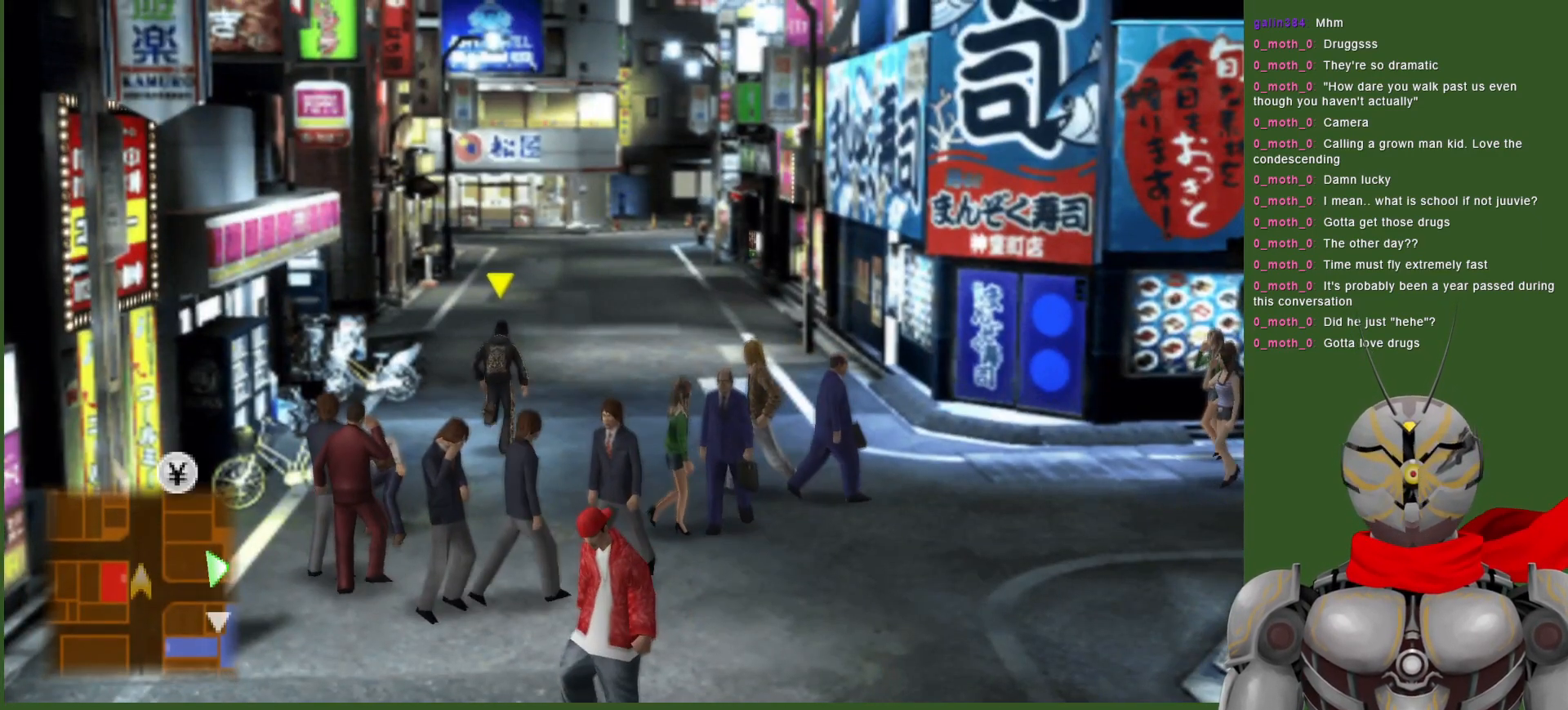
{"buttons": [], "left_stick": "up", "right_stick": "center", "events": []}